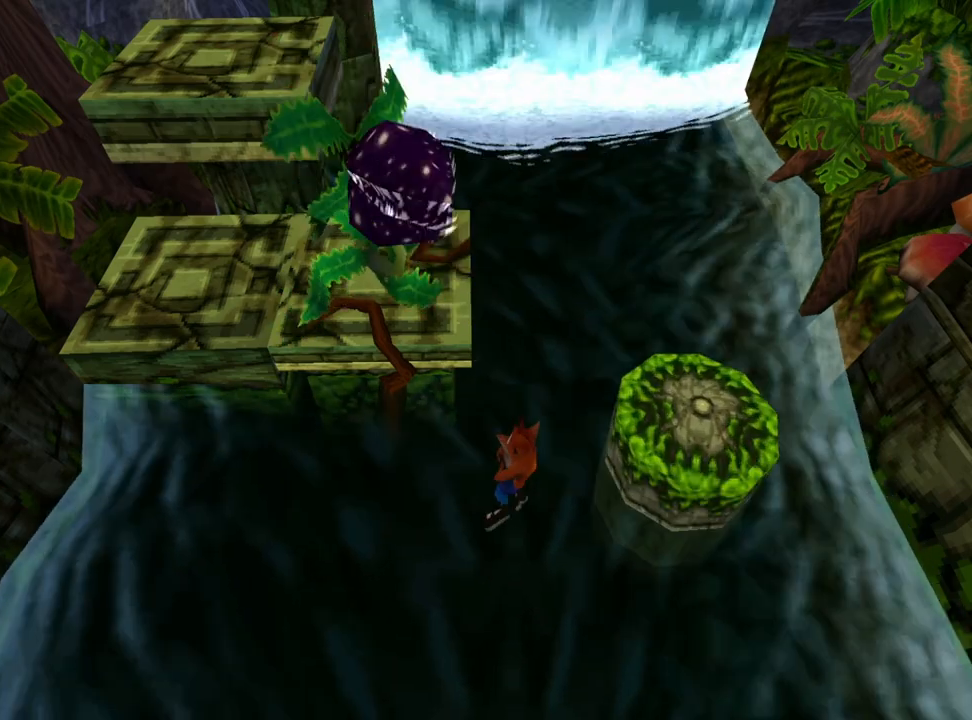
Gameplay with a controller (PlayStation layout); each line is a JSON object with the inputs held at the frame after it. "events" lists button and stick changes between this image and that frame as [ms after this image, input, new state], when the widget could be followed in between. Not read: left_stick right_stick.
{"buttons": [], "events": []}
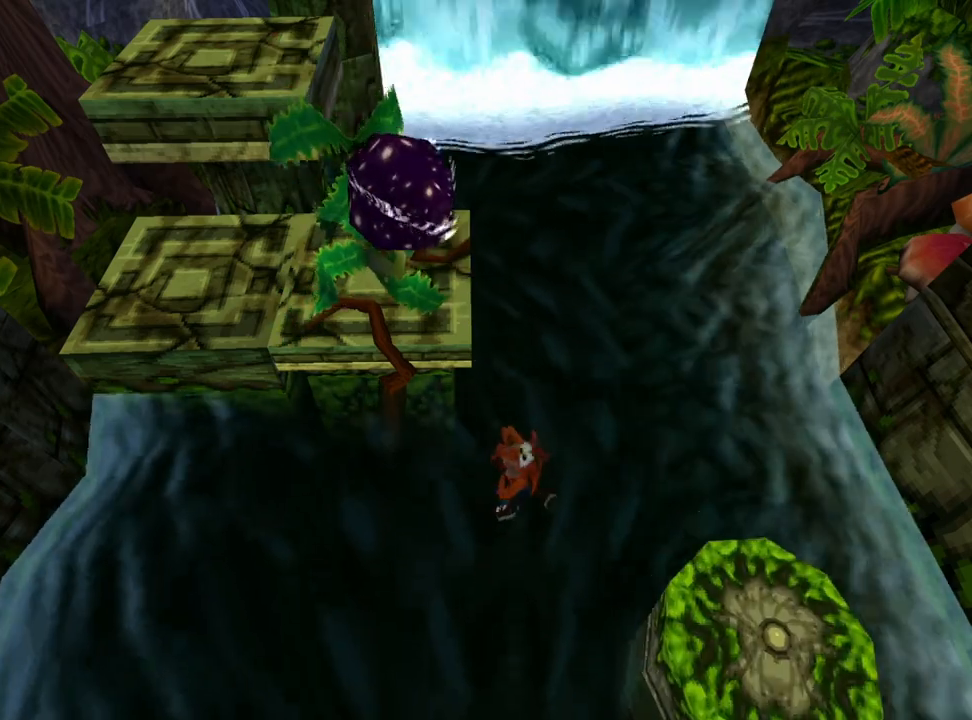
{"buttons": [], "events": []}
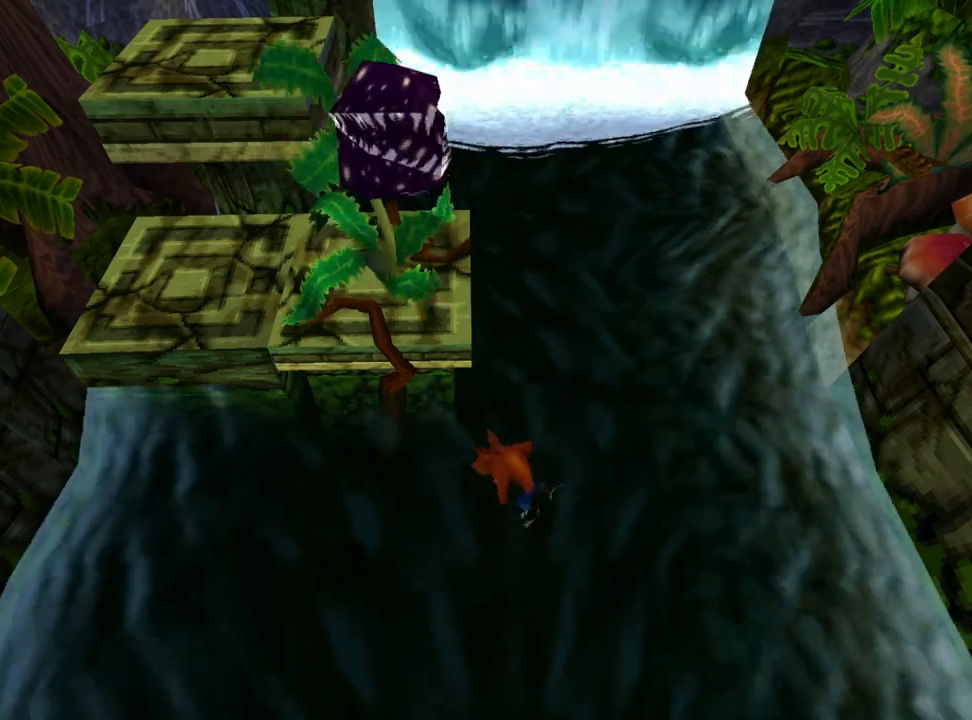
{"buttons": [], "events": []}
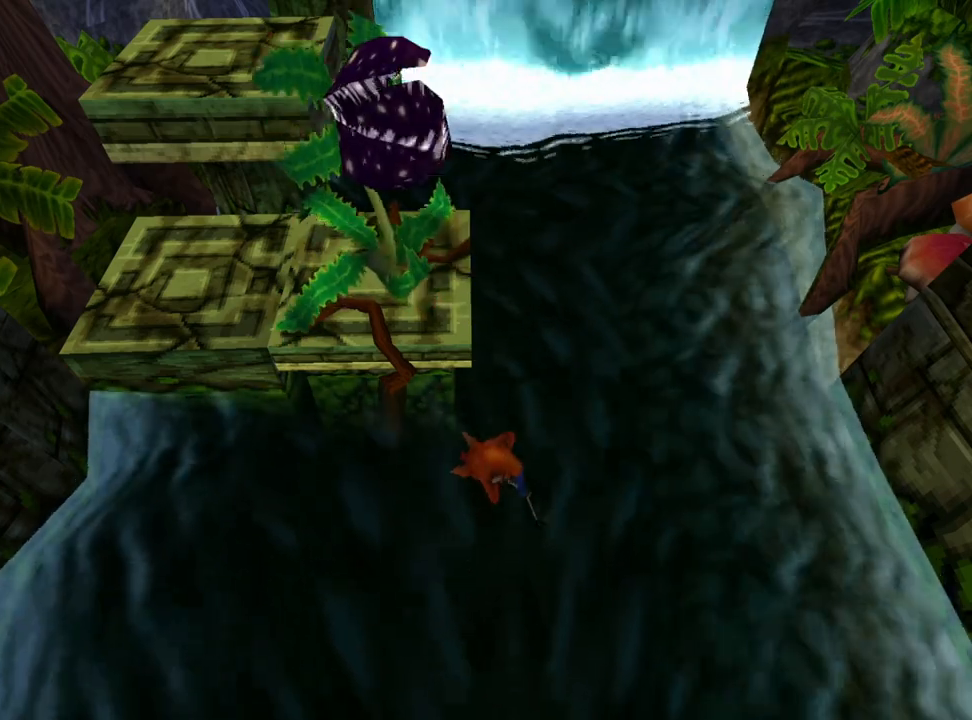
{"buttons": [], "events": []}
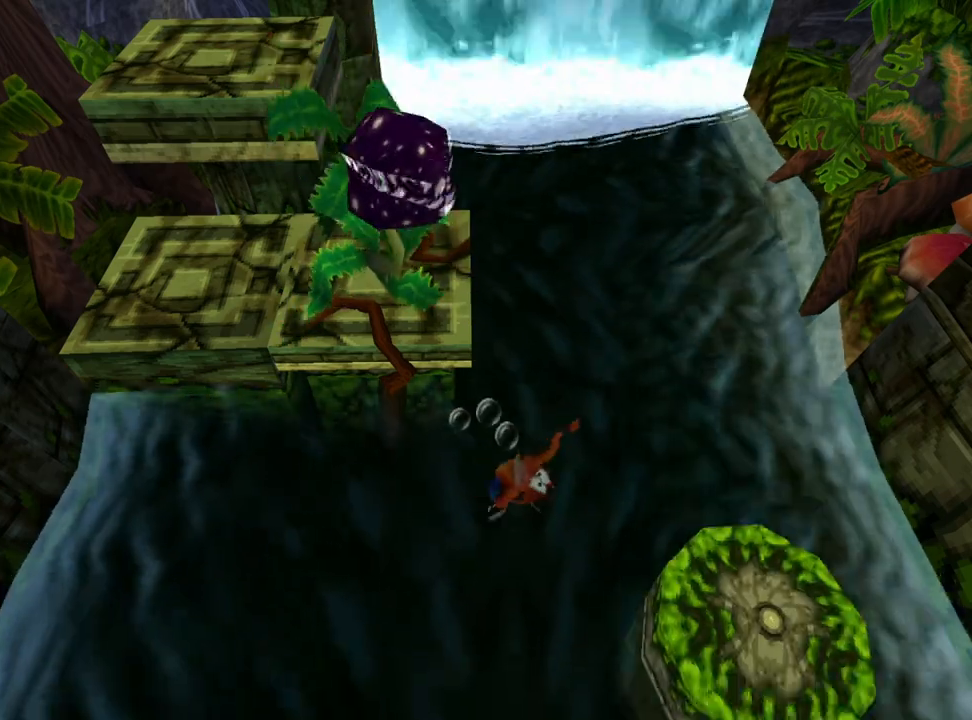
{"buttons": ["CROSS", "DPAD_UP"], "events": [[433, "CROSS", "down"], [433, "DPAD_UP", "down"]]}
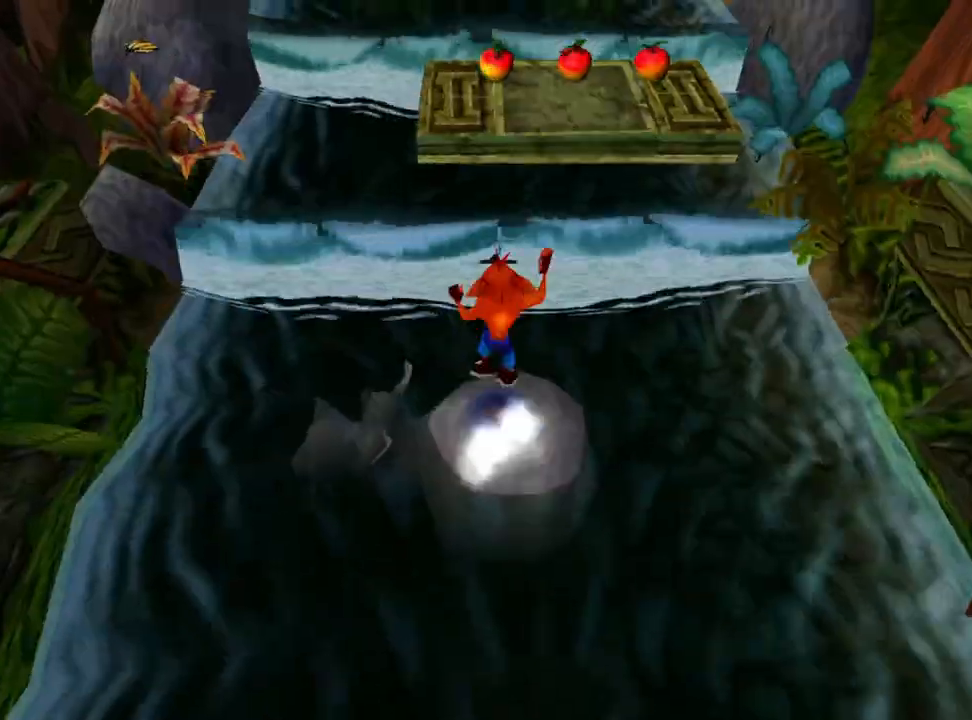
{"buttons": ["CROSS", "DPAD_UP"], "events": []}
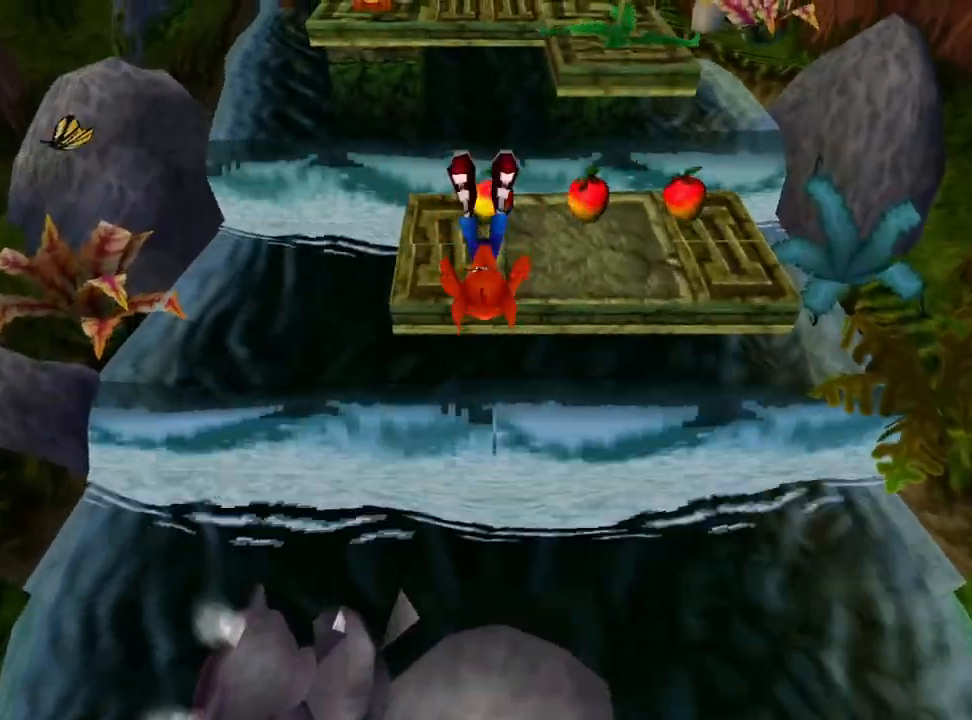
{"buttons": ["CROSS", "DPAD_UP"], "events": [[100, "CROSS", "up"], [400, "CROSS", "down"]]}
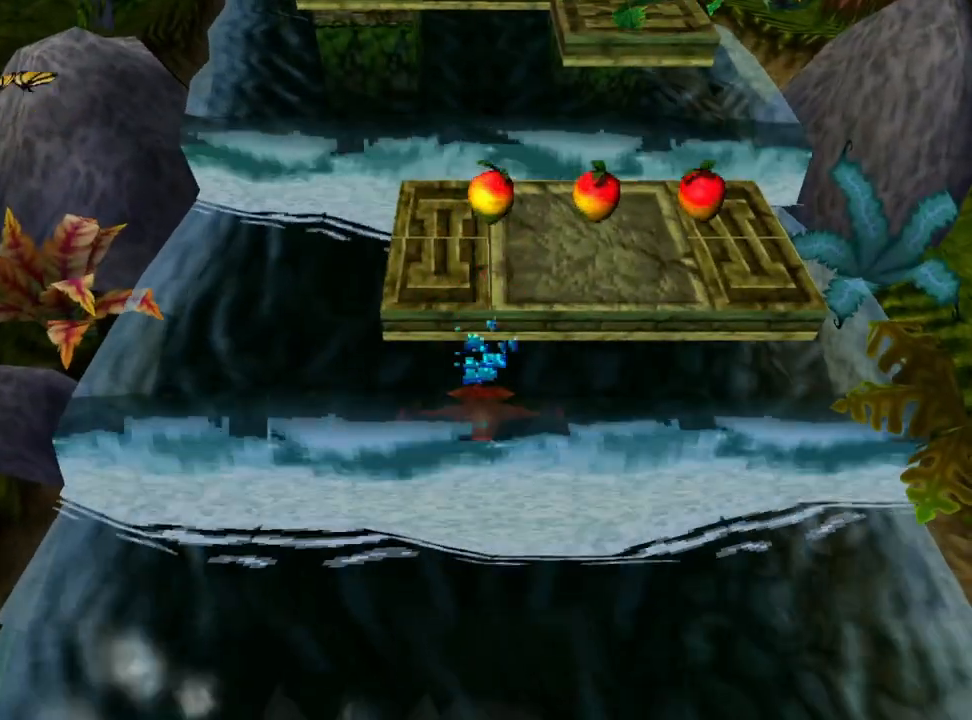
{"buttons": [], "events": [[33, "DPAD_UP", "up"], [200, "CROSS", "up"]]}
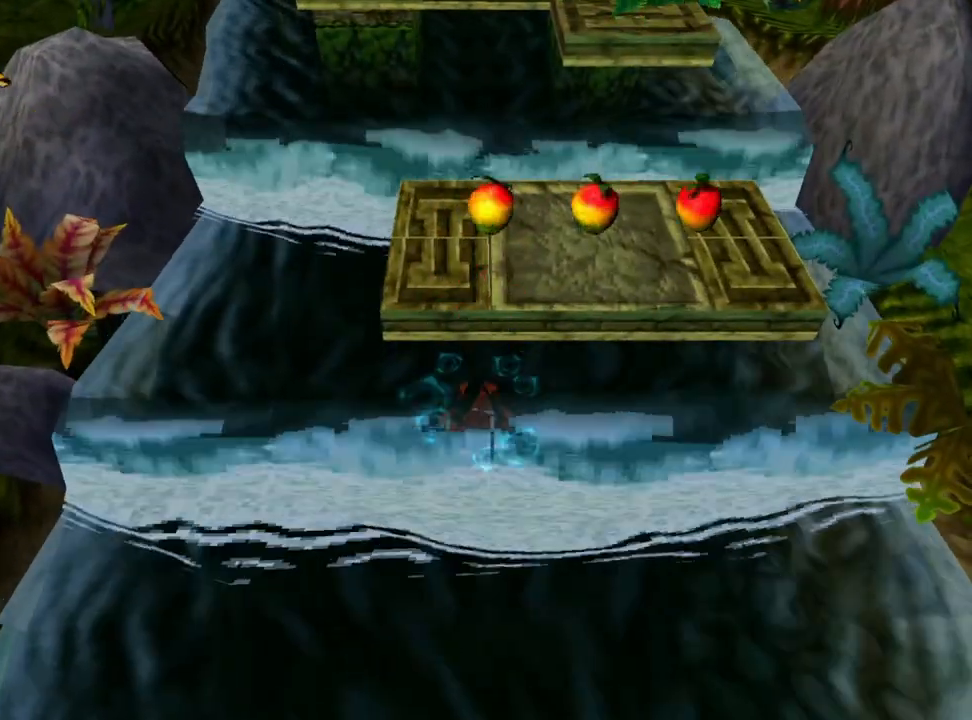
{"buttons": [], "events": []}
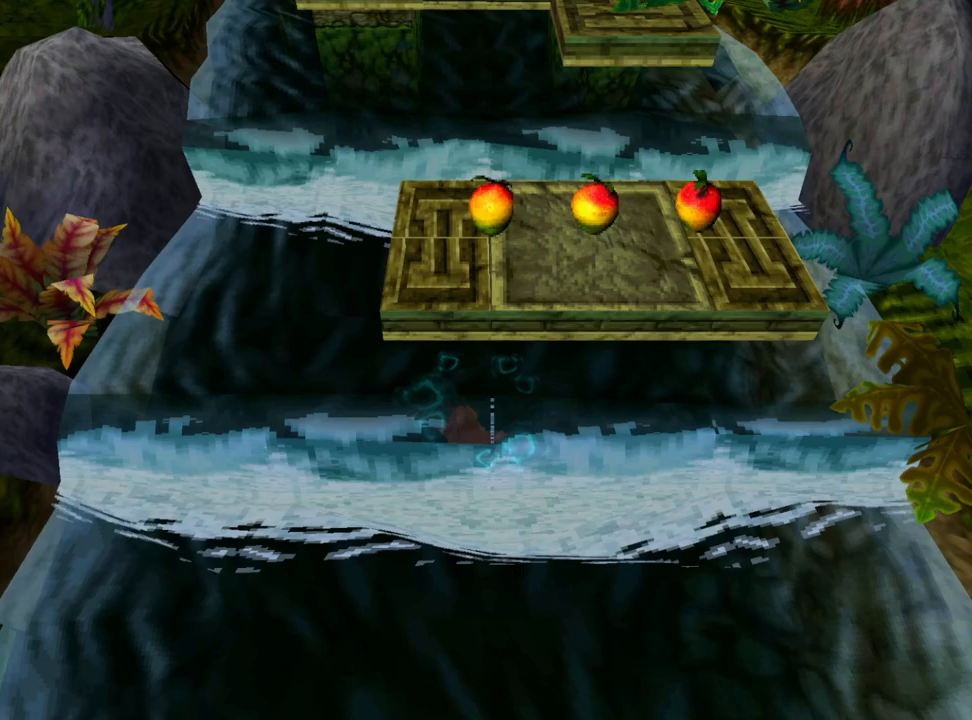
{"buttons": [], "events": []}
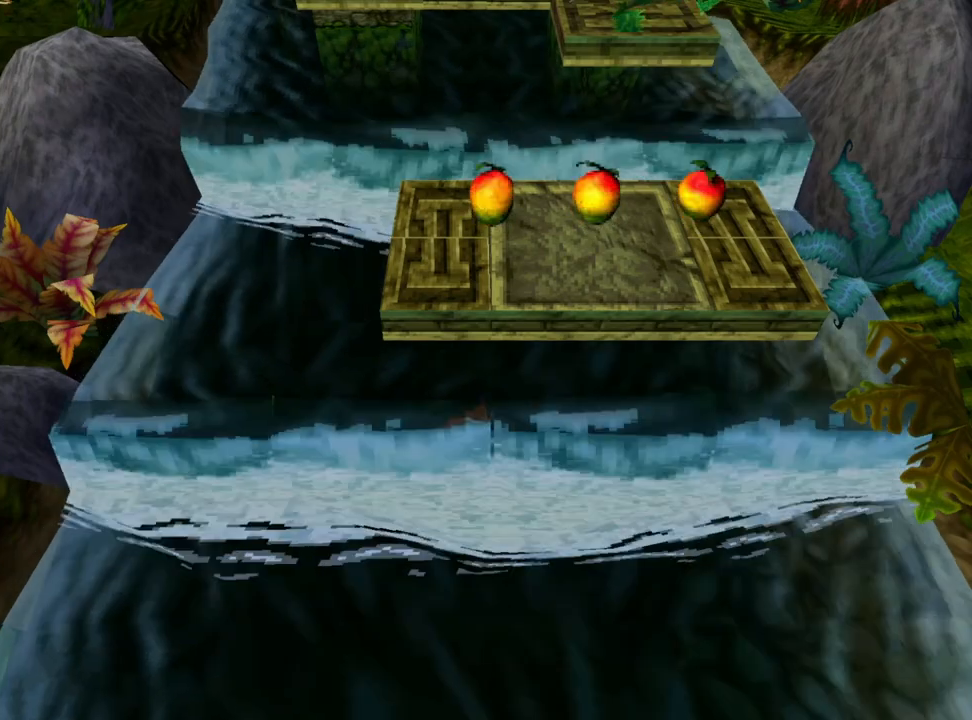
{"buttons": [], "events": []}
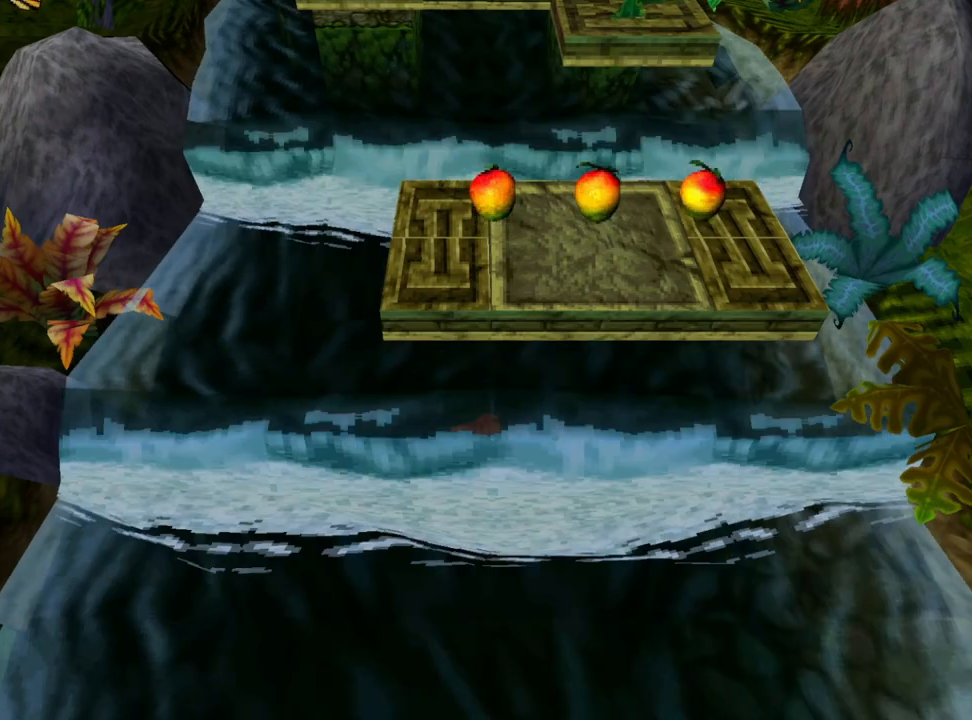
{"buttons": [], "events": []}
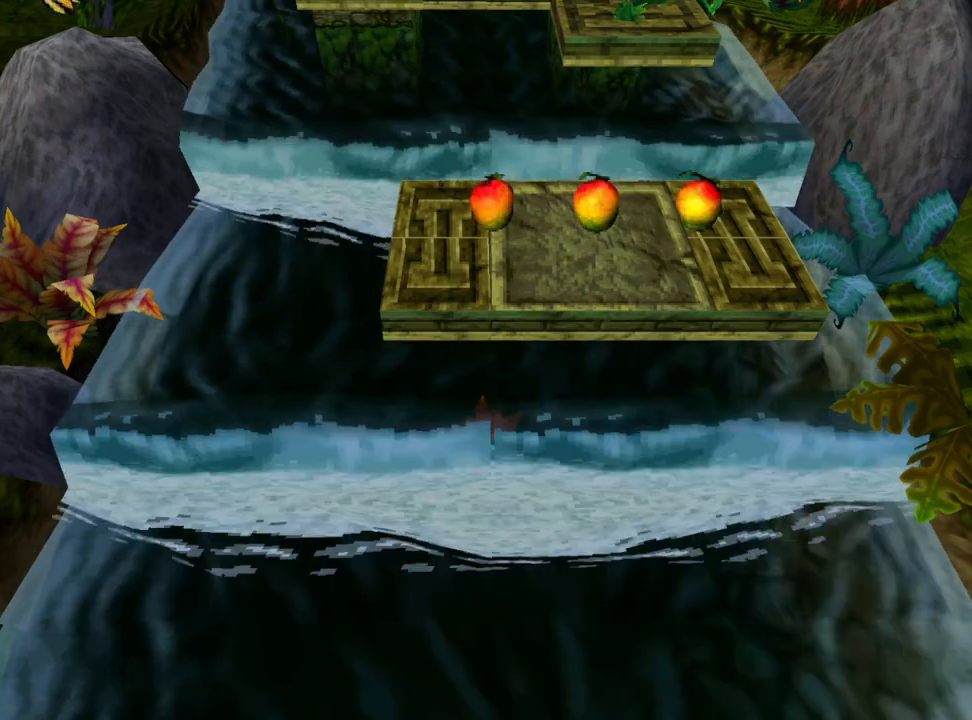
{"buttons": [], "events": []}
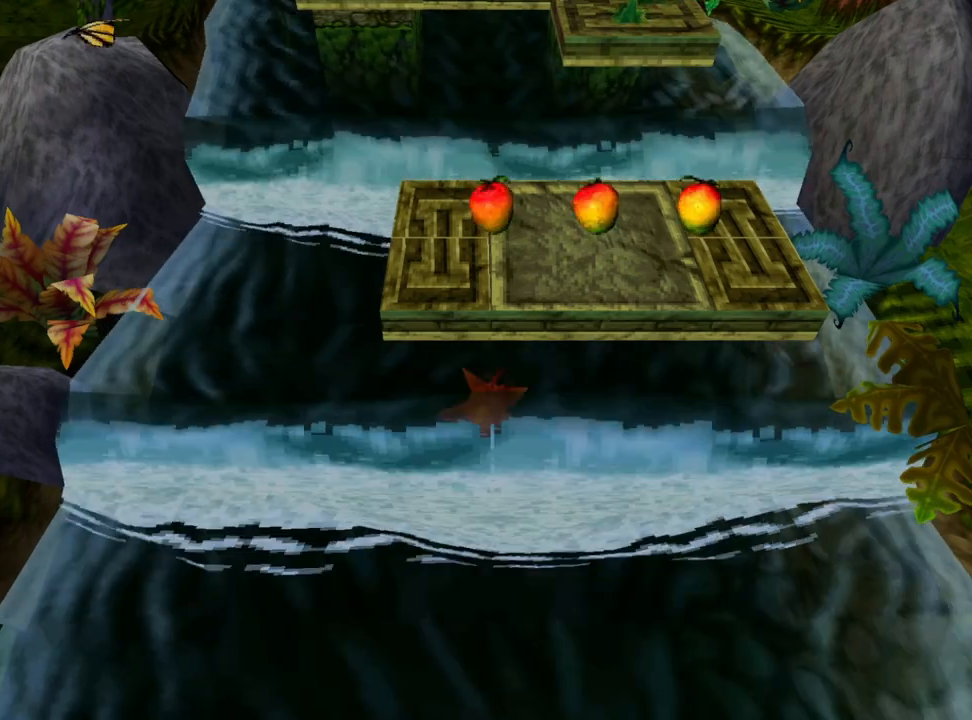
{"buttons": [], "events": []}
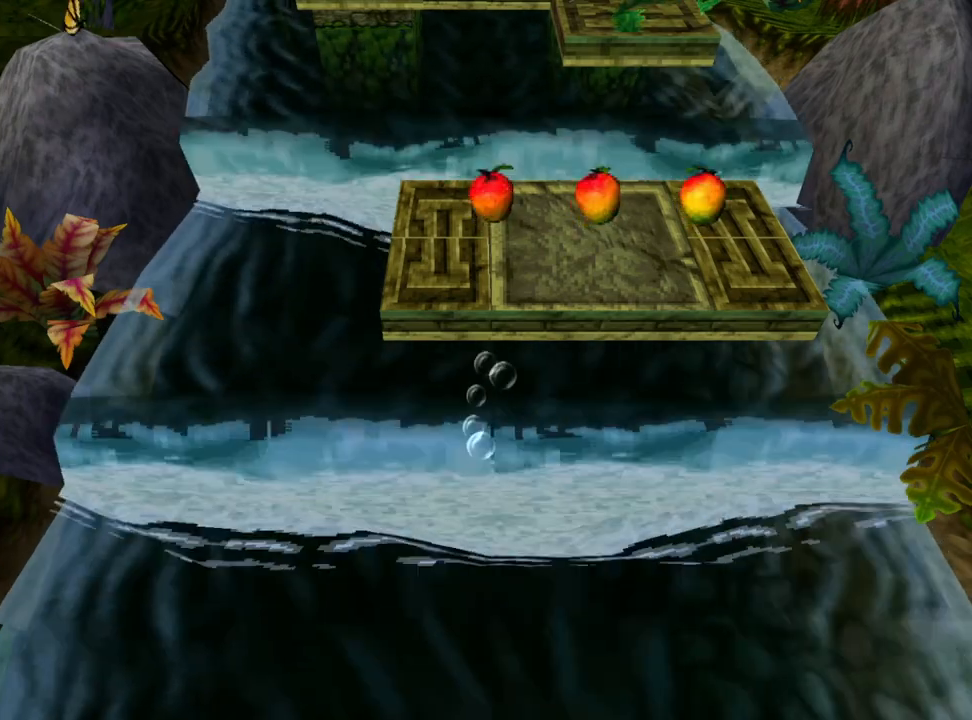
{"buttons": [], "events": []}
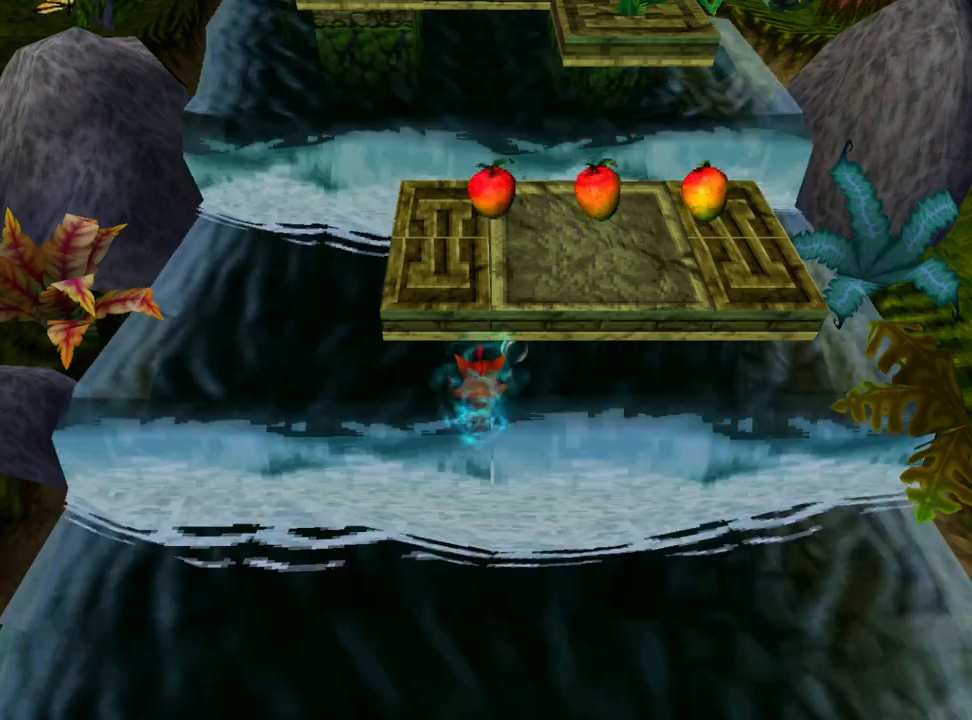
{"buttons": [], "events": []}
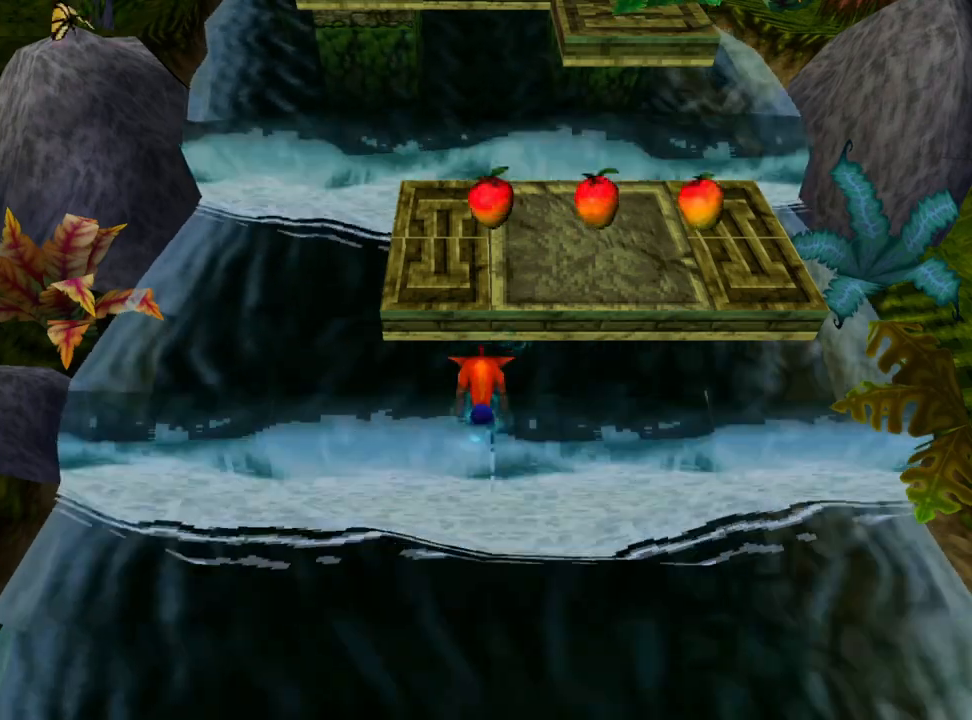
{"buttons": [], "events": []}
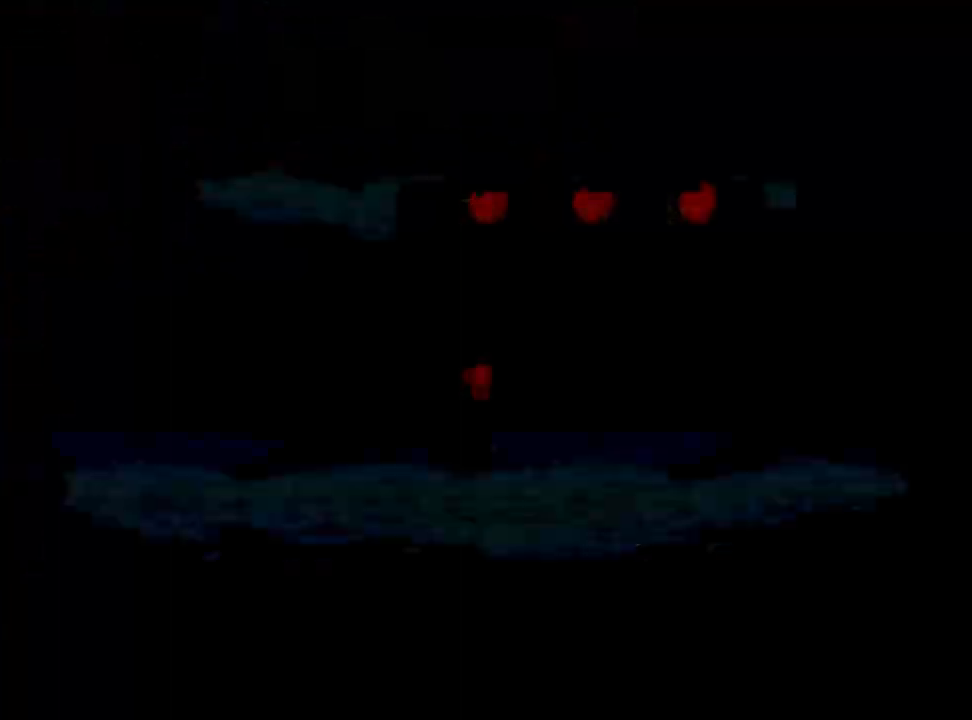
{"buttons": ["CROSS", "DPAD_UP"], "events": [[233, "DPAD_UP", "down"], [333, "CROSS", "down"]]}
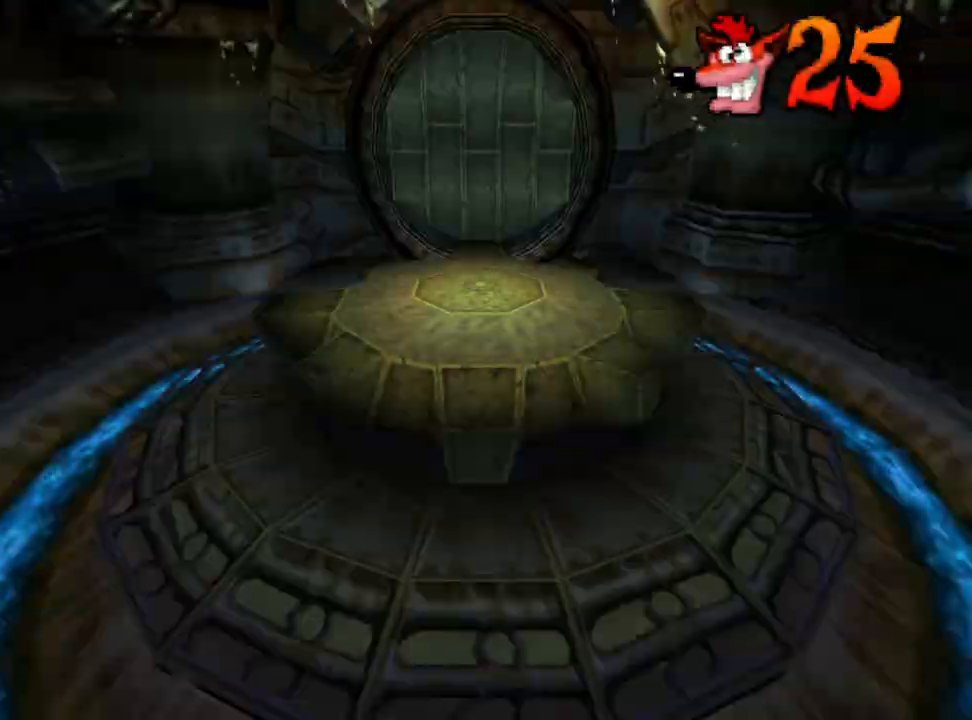
{"buttons": ["DPAD_UP"], "events": [[33, "CROSS", "up"]]}
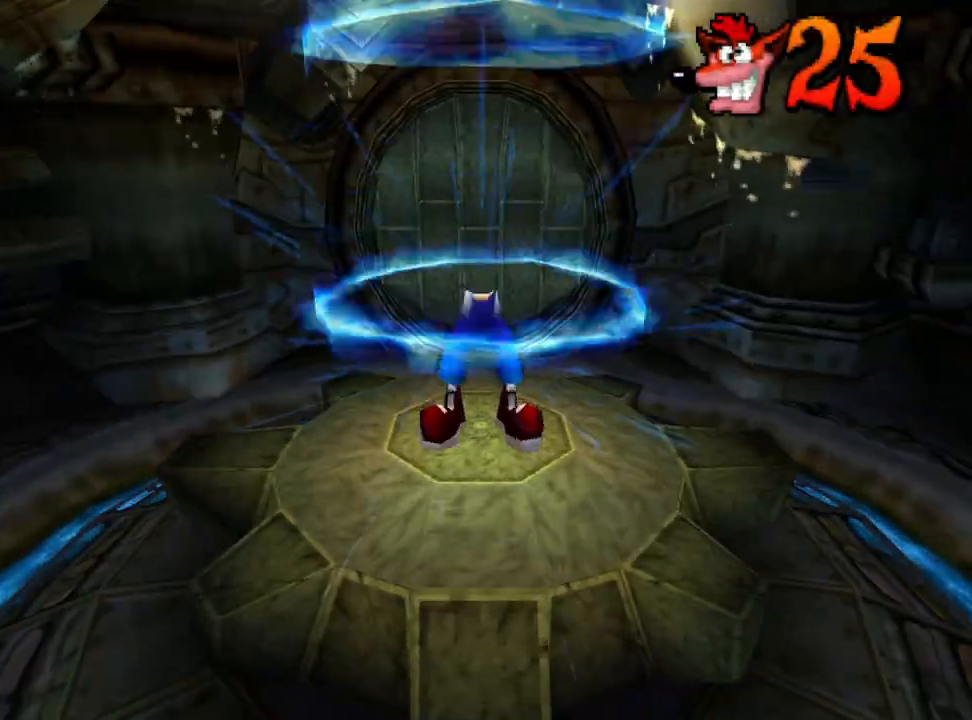
{"buttons": ["DPAD_UP"], "events": [[33, "CIRCLE", "down"], [167, "CIRCLE", "up"]]}
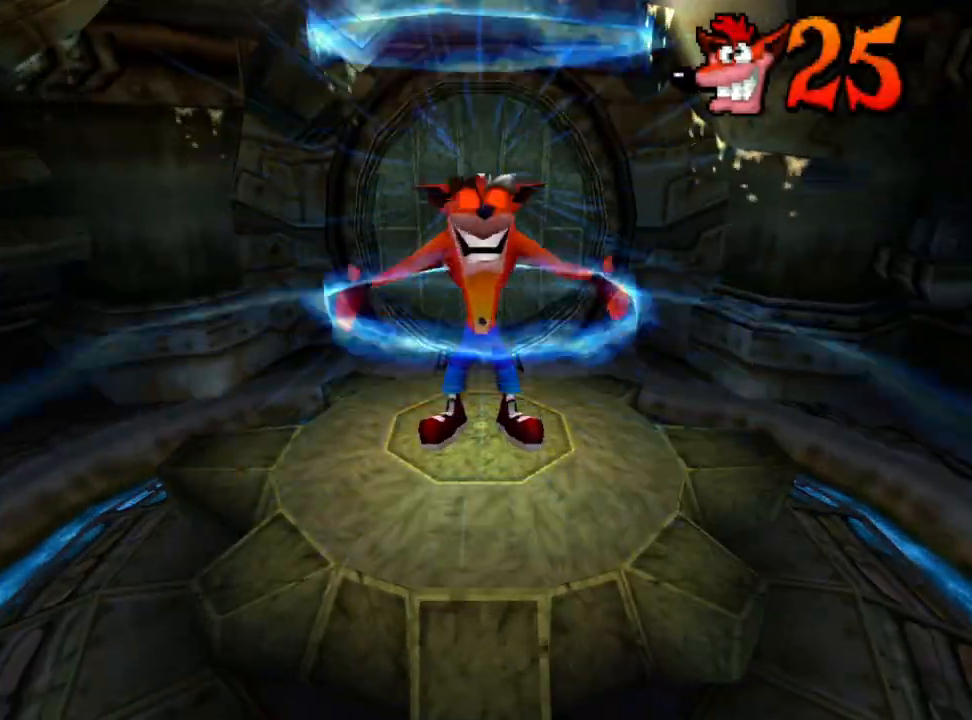
{"buttons": ["DPAD_UP"], "events": []}
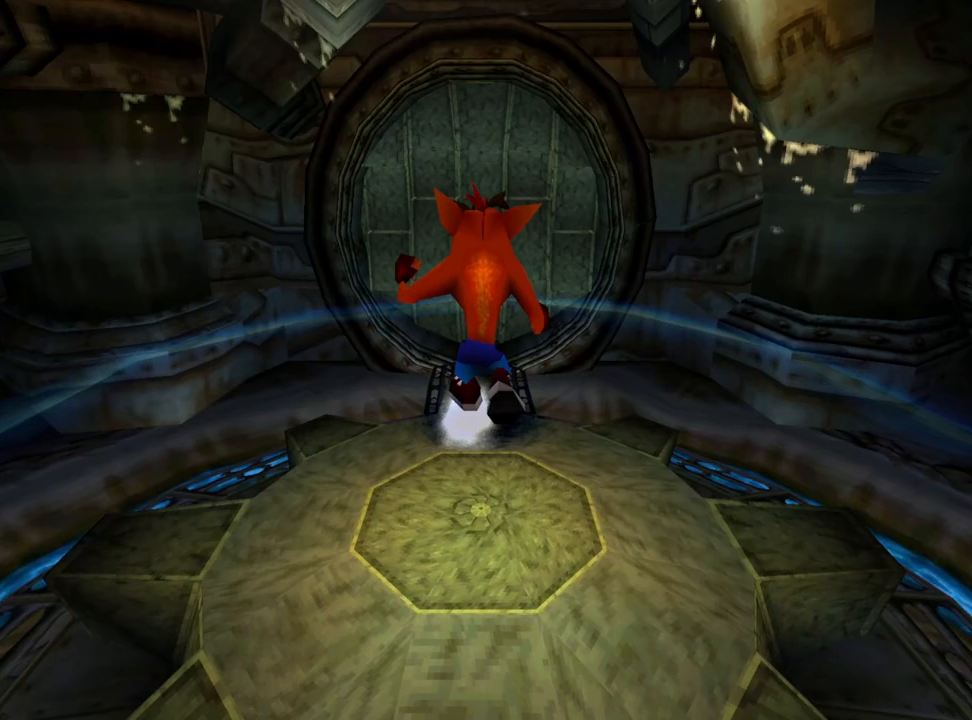
{"buttons": ["DPAD_UP"], "events": []}